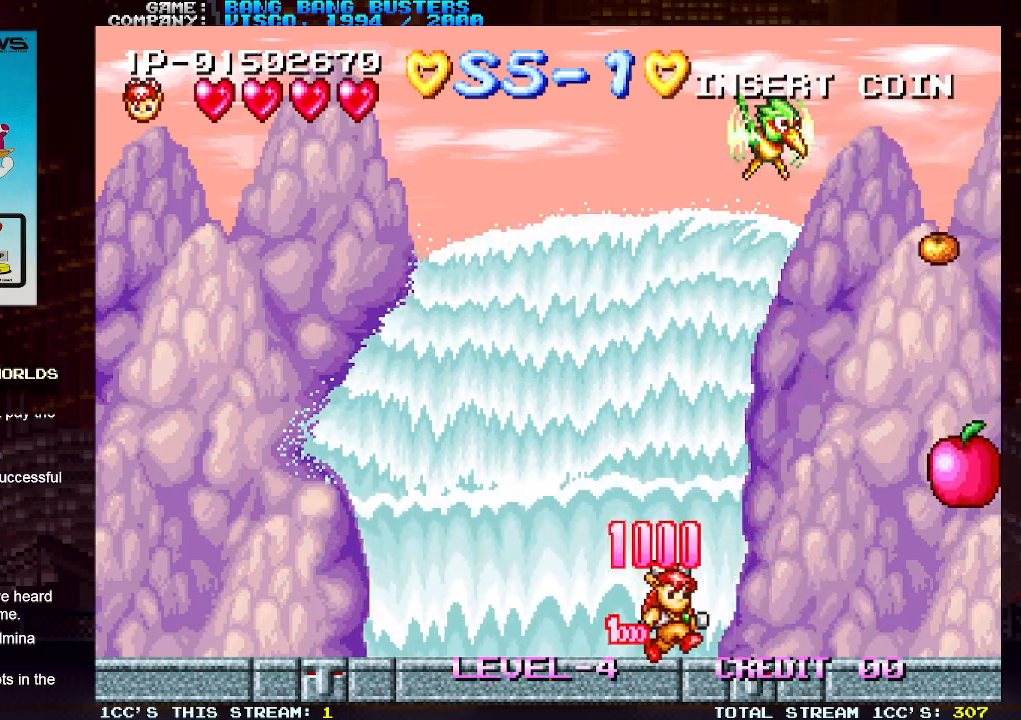
Gameplay with a controller (arcade stick); each line is a JSON object with the inputs held at the frame after it. "events" lists button and stick changes between this image and that frame as [ms after this image, input, new state], when the widget could be followed in between. Not read: L3 R3.
{"buttons": [], "left_stick": "right", "events": []}
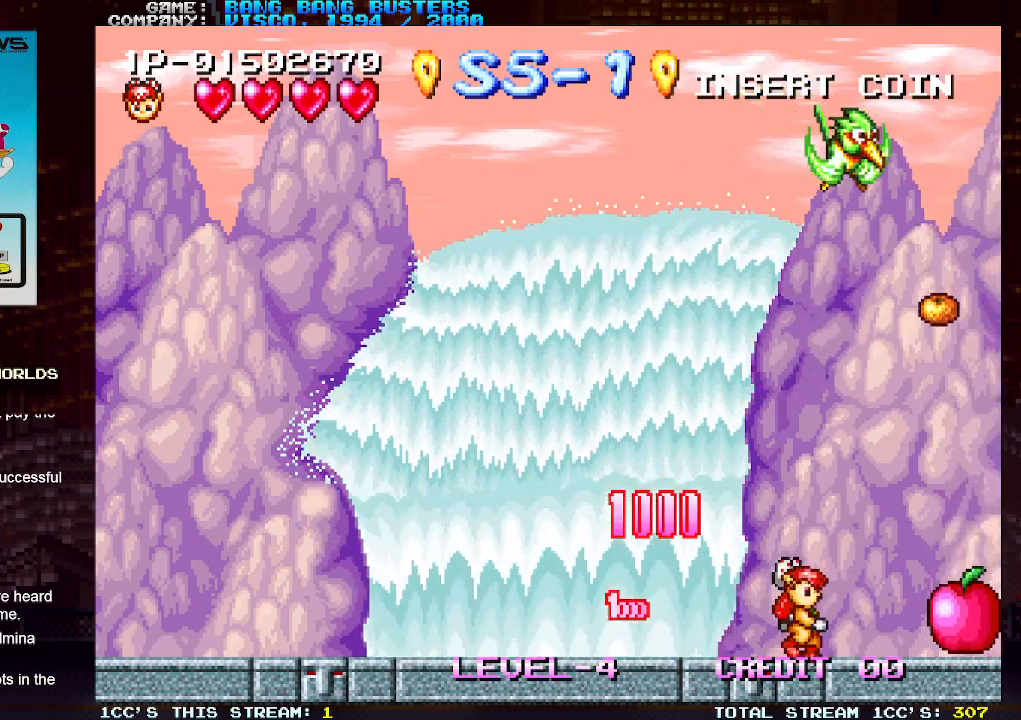
{"buttons": [], "left_stick": "center", "events": [[500, "left_stick", "center"]]}
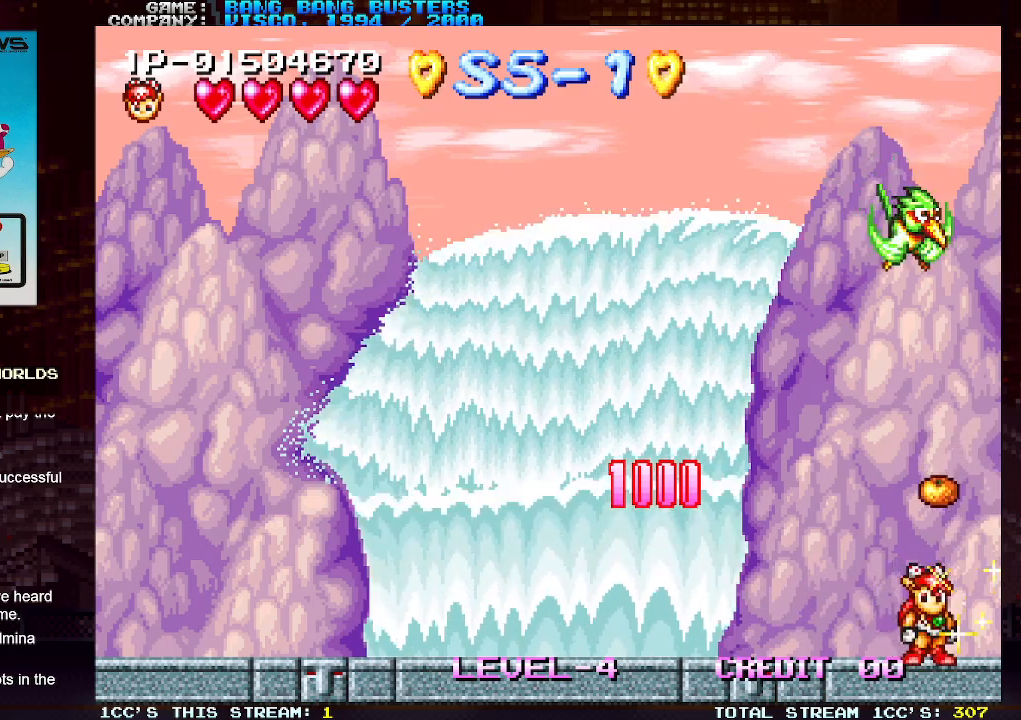
{"buttons": [], "left_stick": "left", "events": [[233, "left_stick", "left"]]}
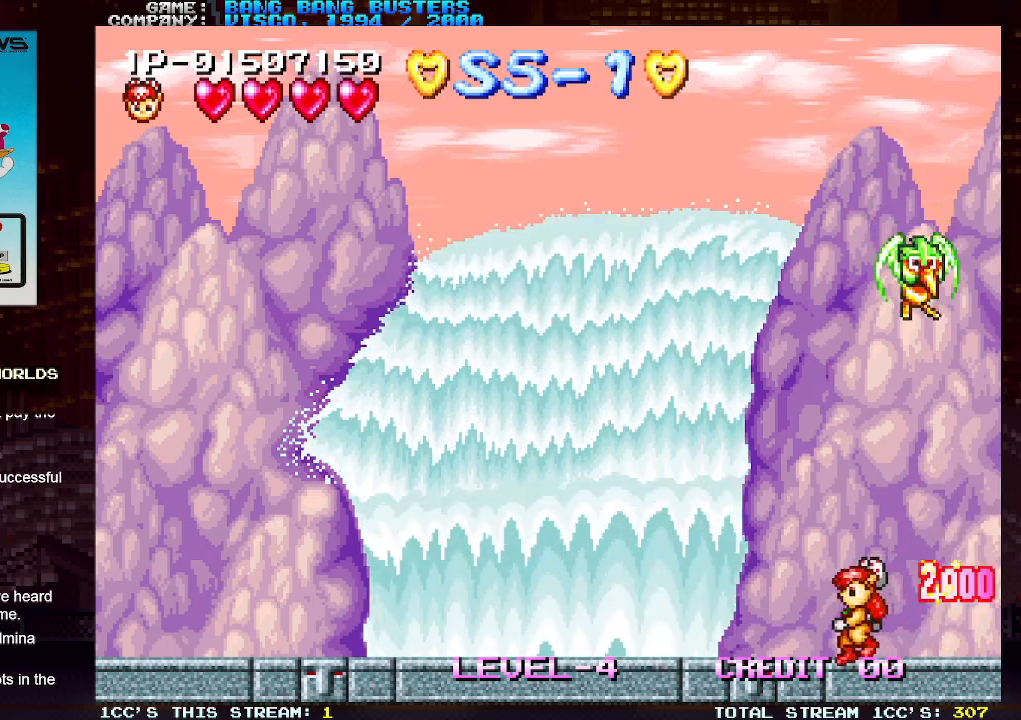
{"buttons": [], "left_stick": "left", "events": []}
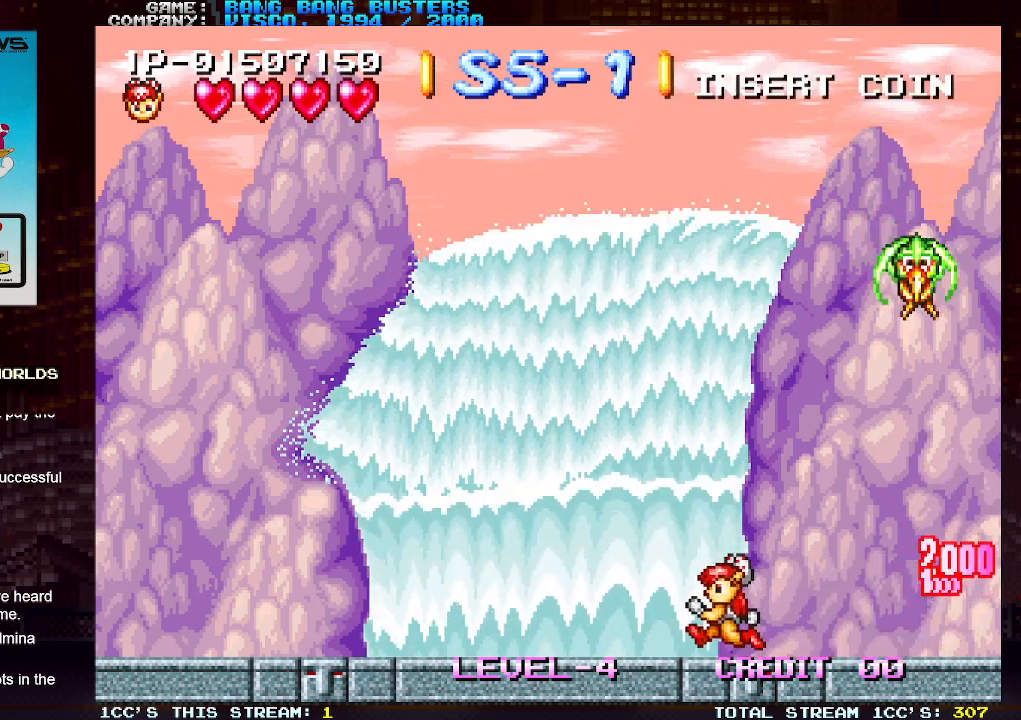
{"buttons": [], "left_stick": "left", "events": []}
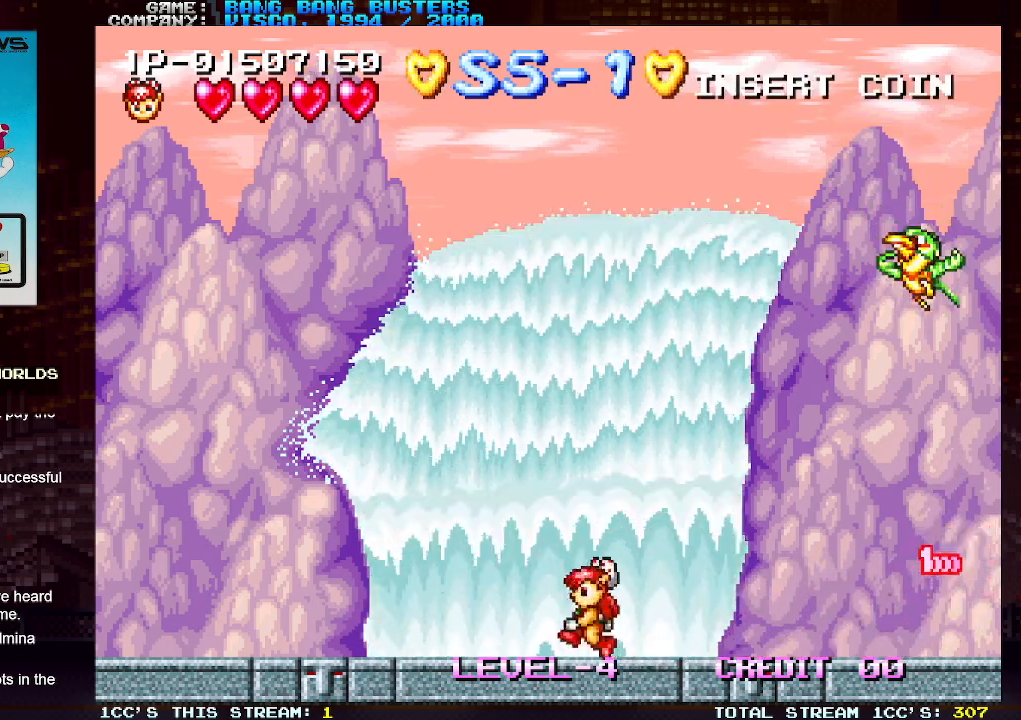
{"buttons": [], "left_stick": "center", "events": [[100, "left_stick", "center"]]}
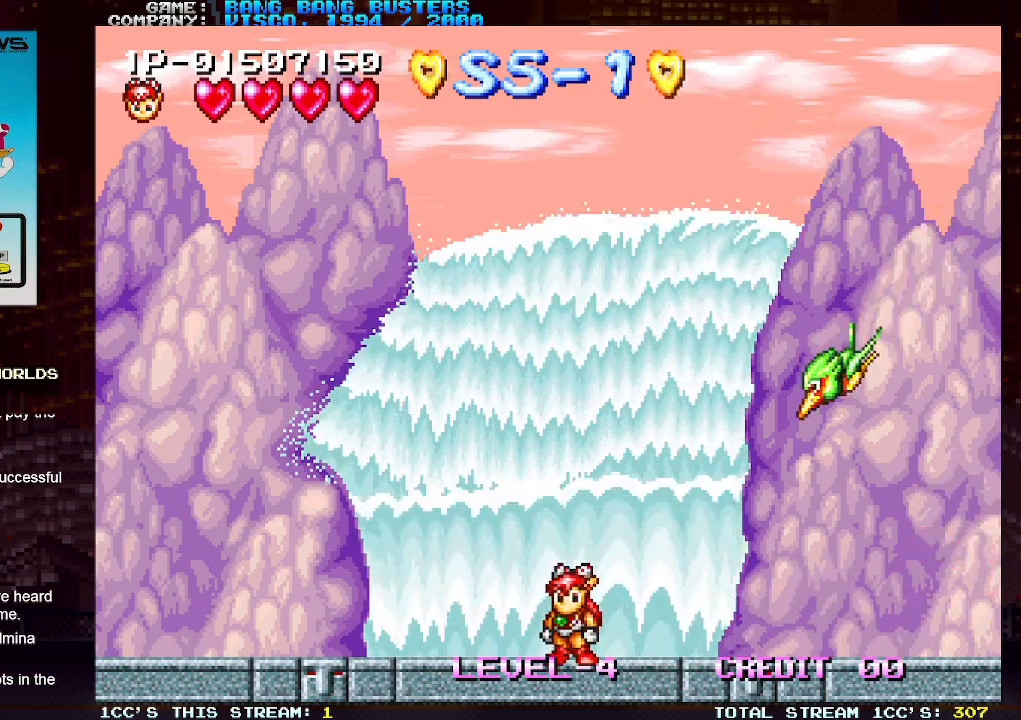
{"buttons": [], "left_stick": "right", "events": [[17, "left_stick", "left"], [417, "left_stick", "center"], [467, "left_stick", "right"]]}
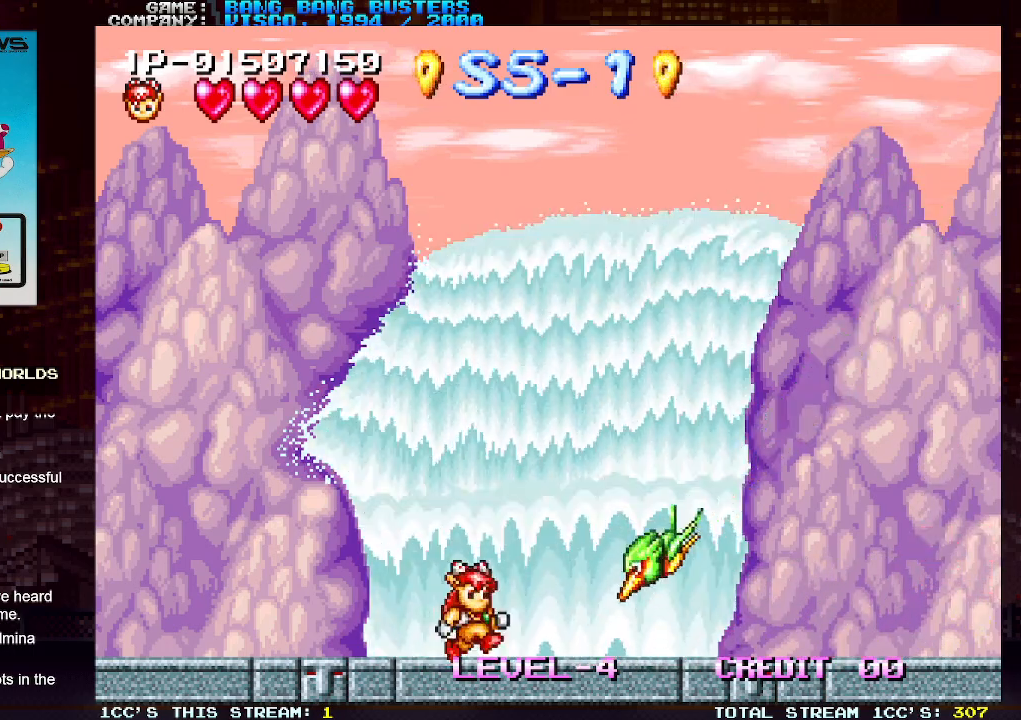
{"buttons": ["SQUARE"], "left_stick": "right", "events": [[50, "SQUARE", "down"], [117, "SQUARE", "up"], [117, "left_stick", "center"], [333, "left_stick", "right"], [450, "SQUARE", "down"]]}
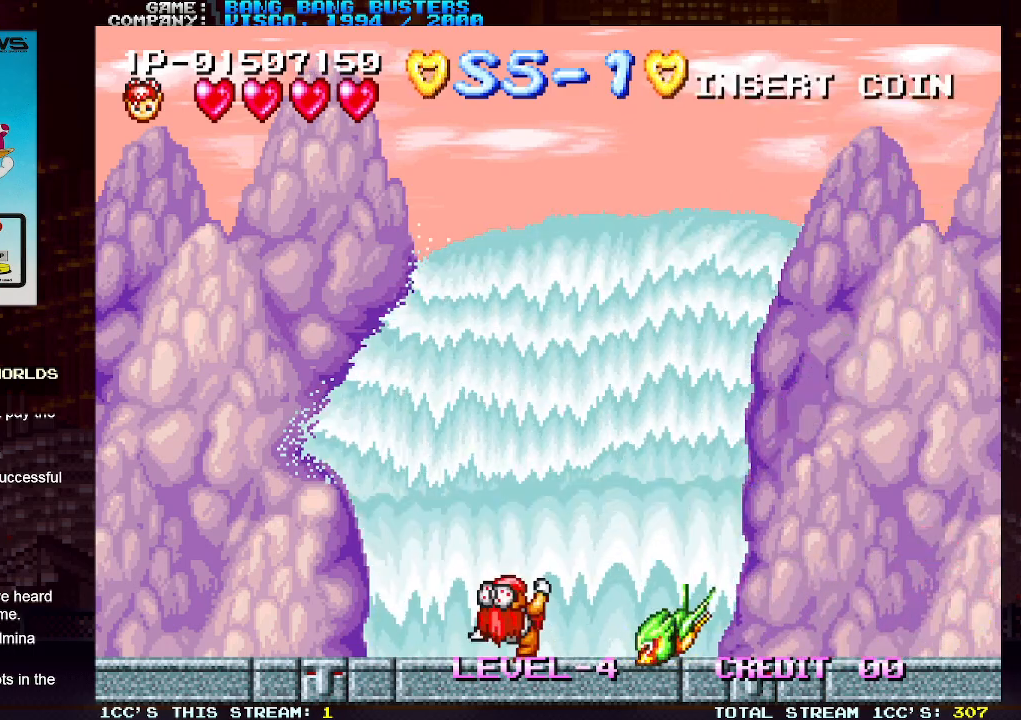
{"buttons": [], "left_stick": "right", "events": [[33, "SQUARE", "up"]]}
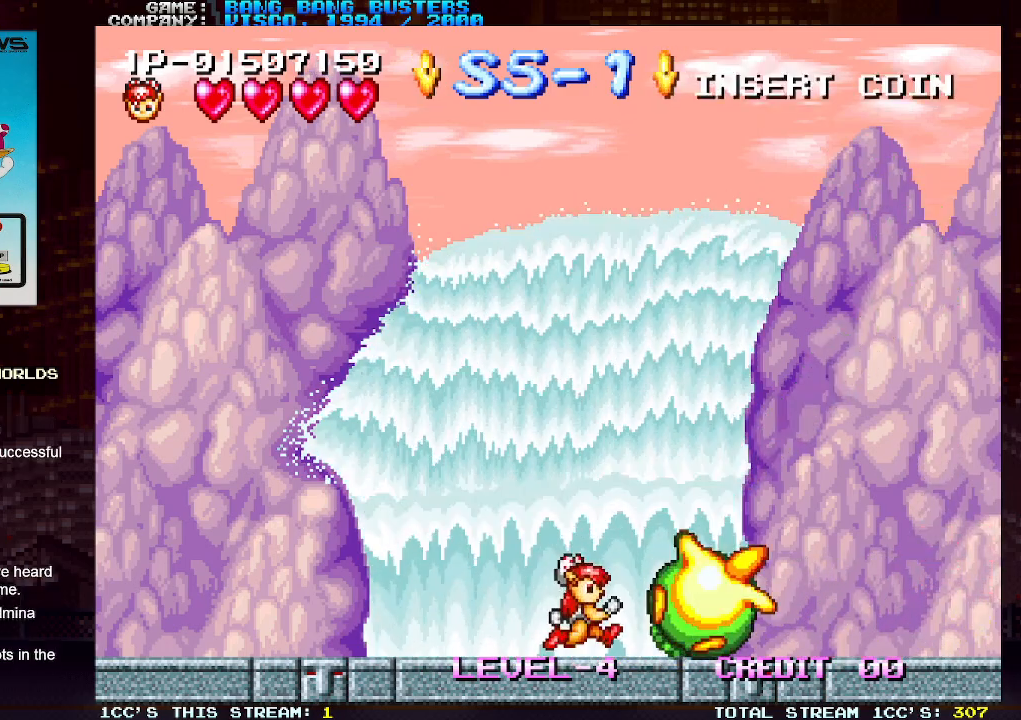
{"buttons": [], "left_stick": "center", "events": [[267, "SQUARE", "down"], [333, "SQUARE", "up"], [333, "left_stick", "center"]]}
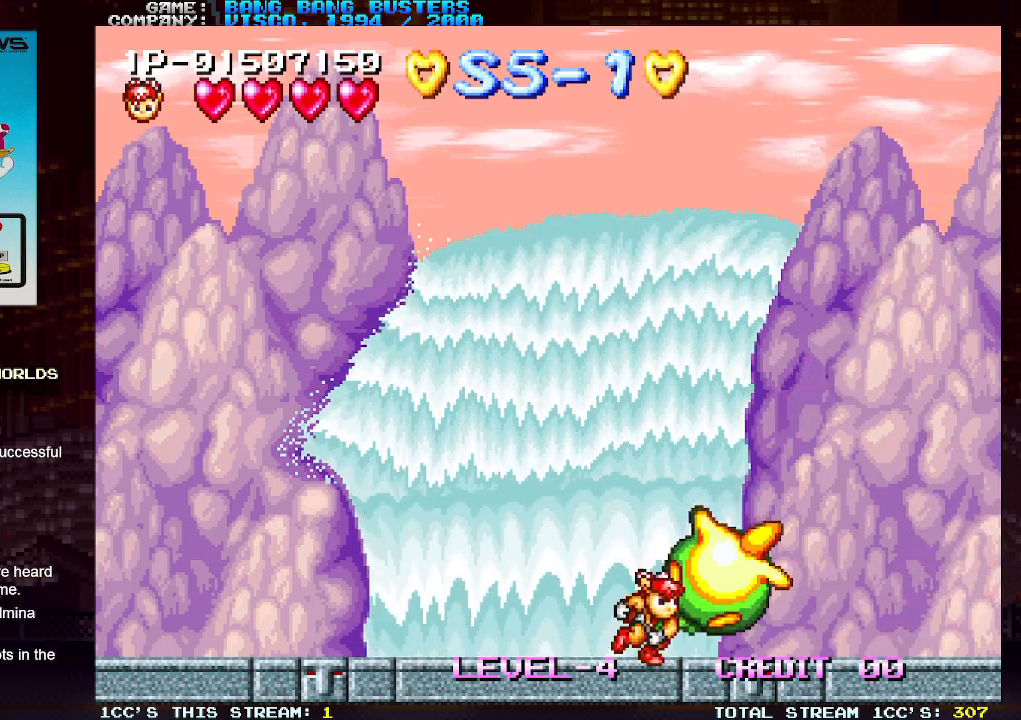
{"buttons": [], "left_stick": "center", "events": [[433, "left_stick", "right"], [500, "left_stick", "center"]]}
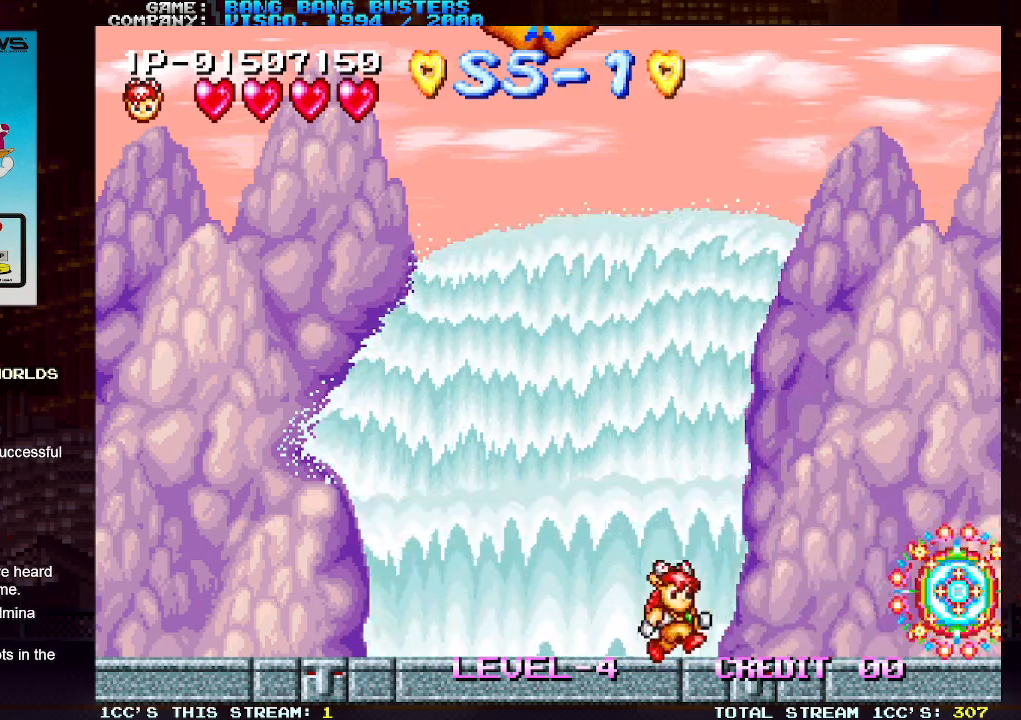
{"buttons": [], "left_stick": "right", "events": [[83, "left_stick", "right"], [200, "TRIANGLE", "down"], [283, "TRIANGLE", "up"]]}
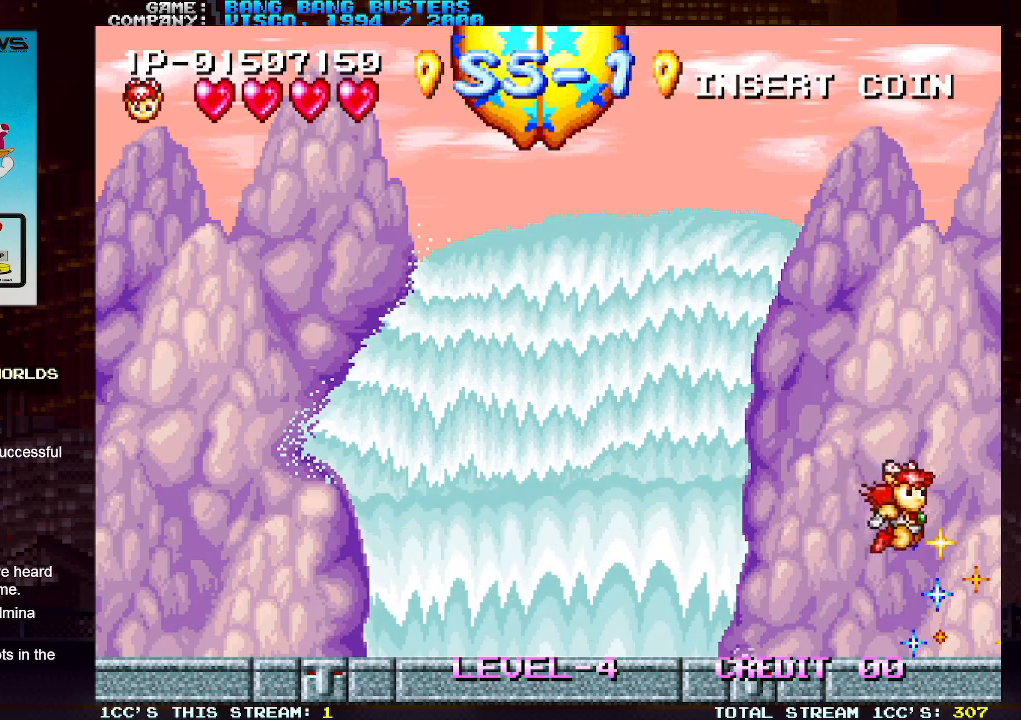
{"buttons": [], "left_stick": "center", "events": [[367, "left_stick", "center"]]}
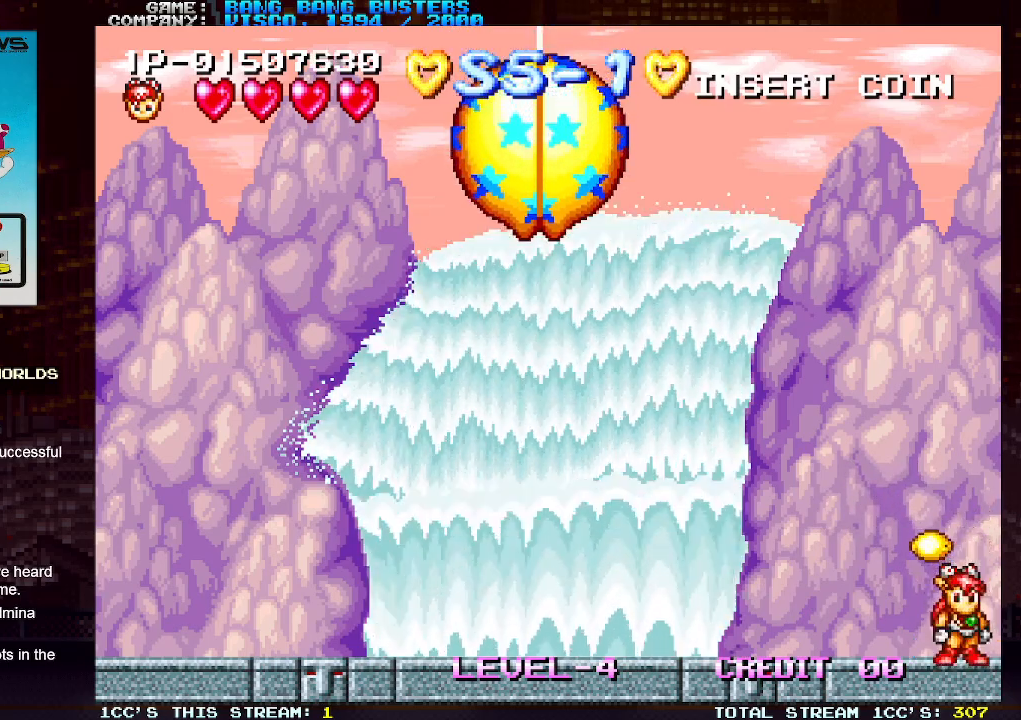
{"buttons": [], "left_stick": "left", "events": [[50, "left_stick", "left"], [117, "left_stick", "center"], [200, "left_stick", "left"]]}
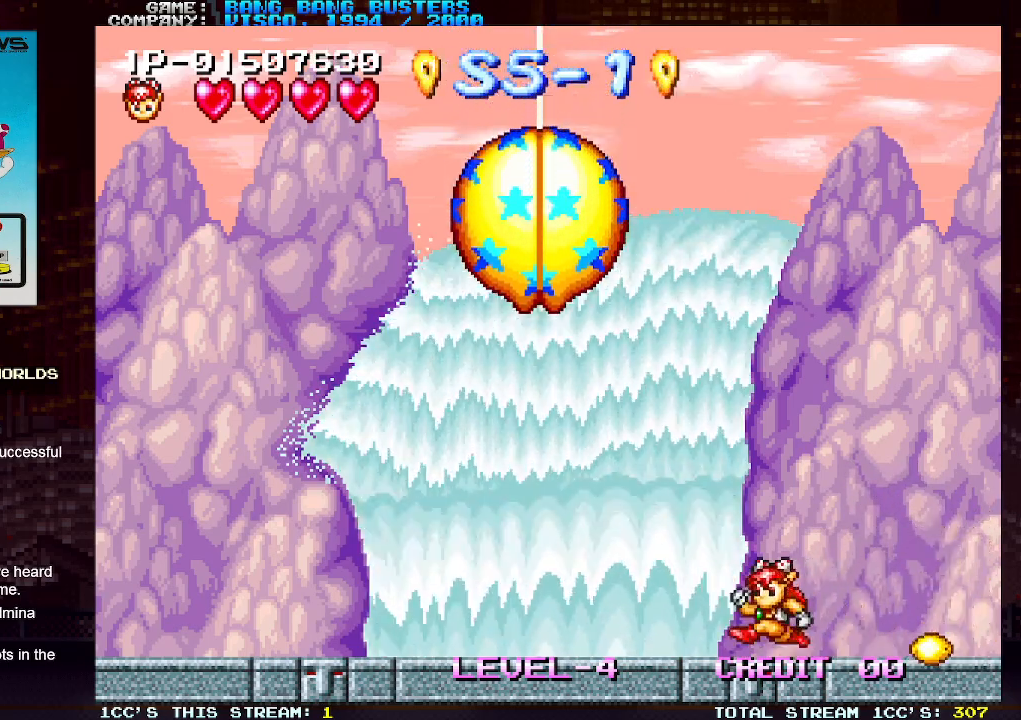
{"buttons": [], "left_stick": "left", "events": []}
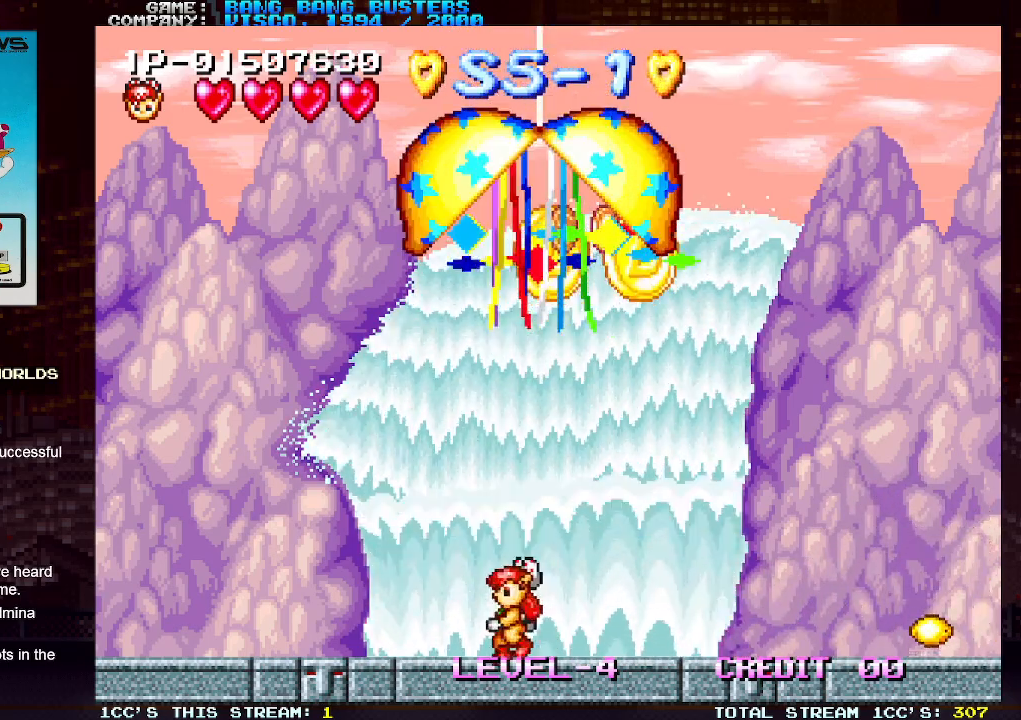
{"buttons": [], "left_stick": "left", "events": []}
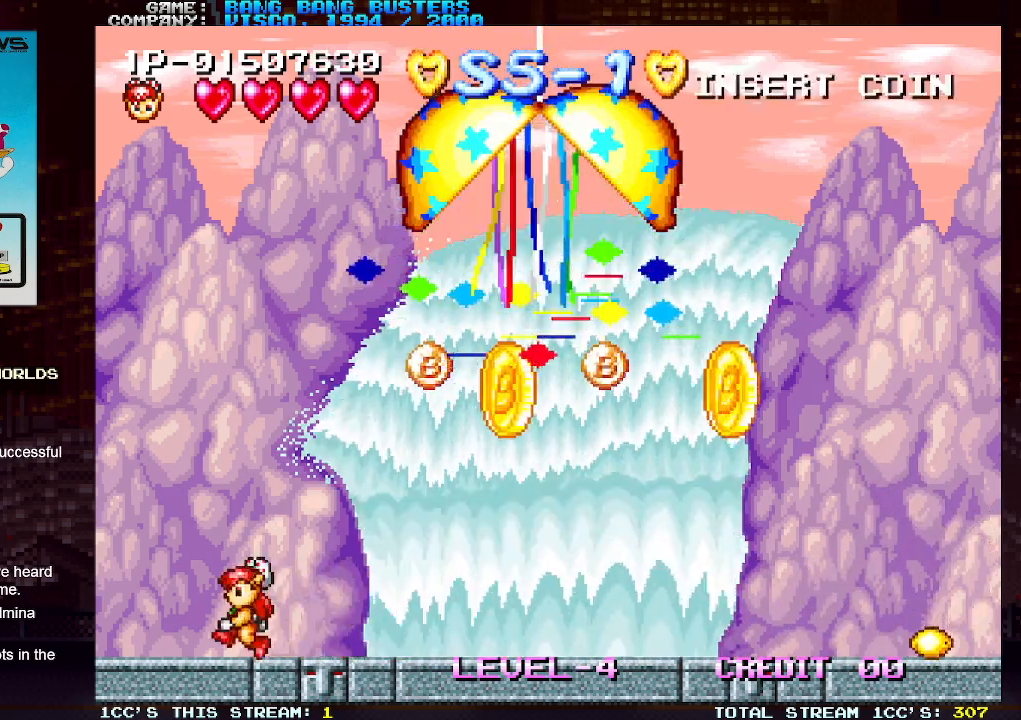
{"buttons": [], "left_stick": "right", "events": [[150, "left_stick", "right"]]}
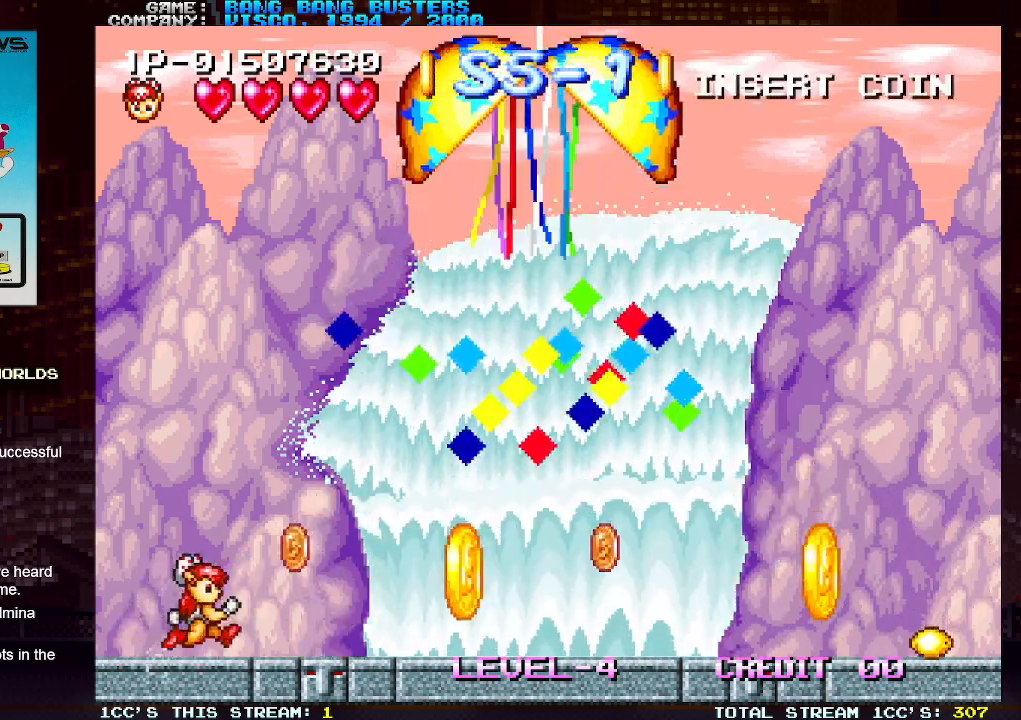
{"buttons": [], "left_stick": "right", "events": [[100, "left_stick", "center"], [217, "left_stick", "right"], [283, "left_stick", "center"], [367, "left_stick", "right"]]}
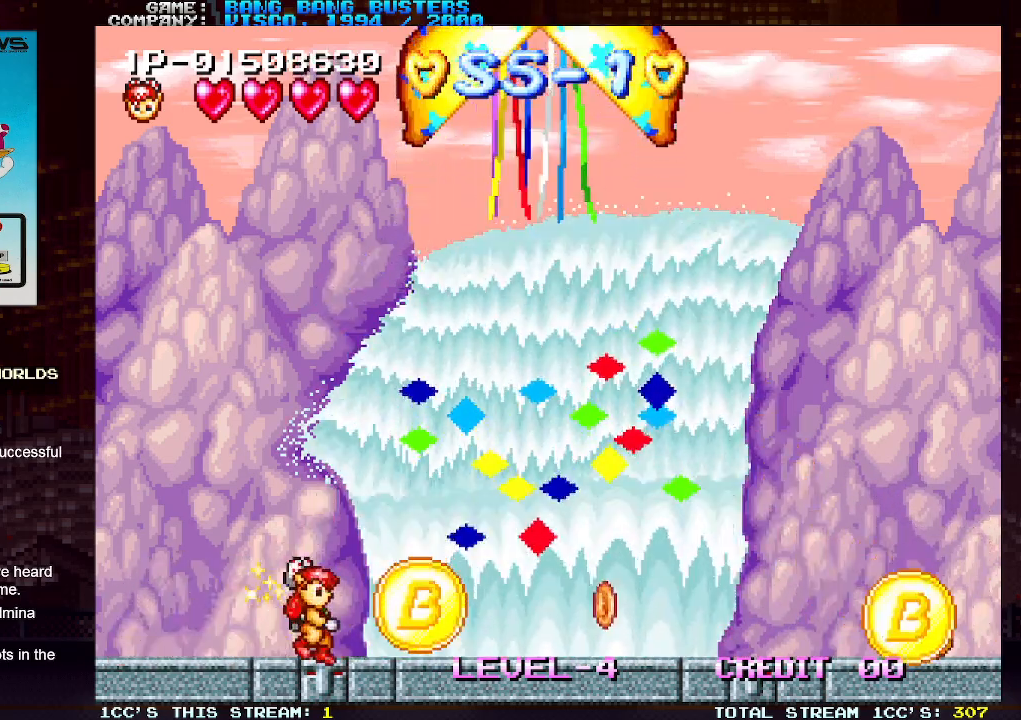
{"buttons": [], "left_stick": "right", "events": []}
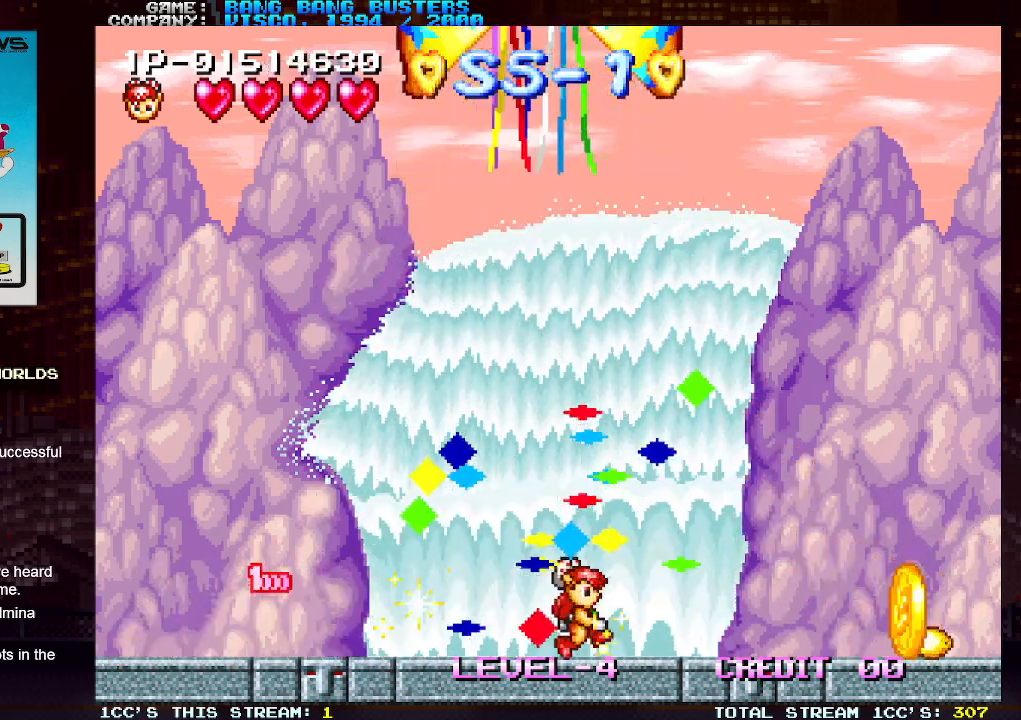
{"buttons": [], "left_stick": "right", "events": []}
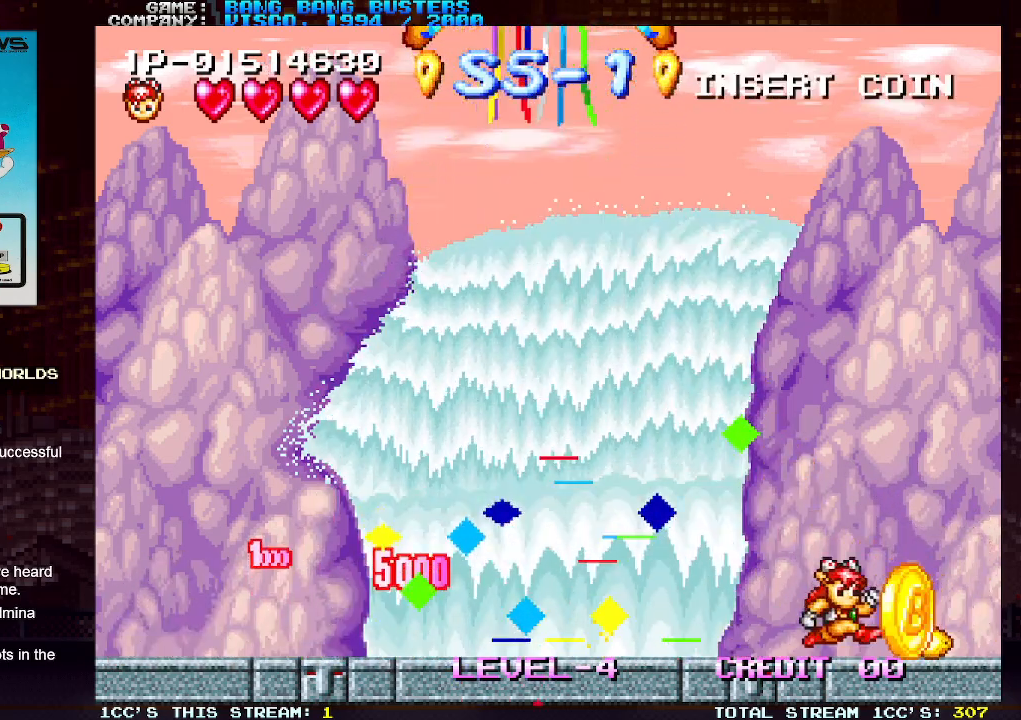
{"buttons": [], "left_stick": "center", "events": [[267, "left_stick", "center"]]}
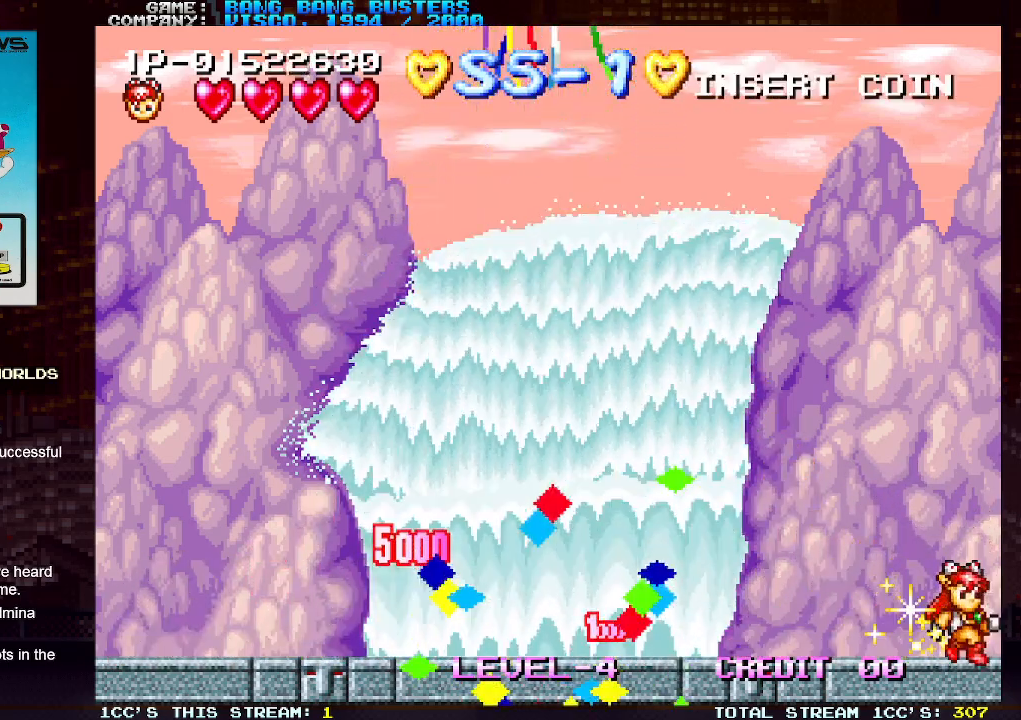
{"buttons": [], "left_stick": "center", "events": []}
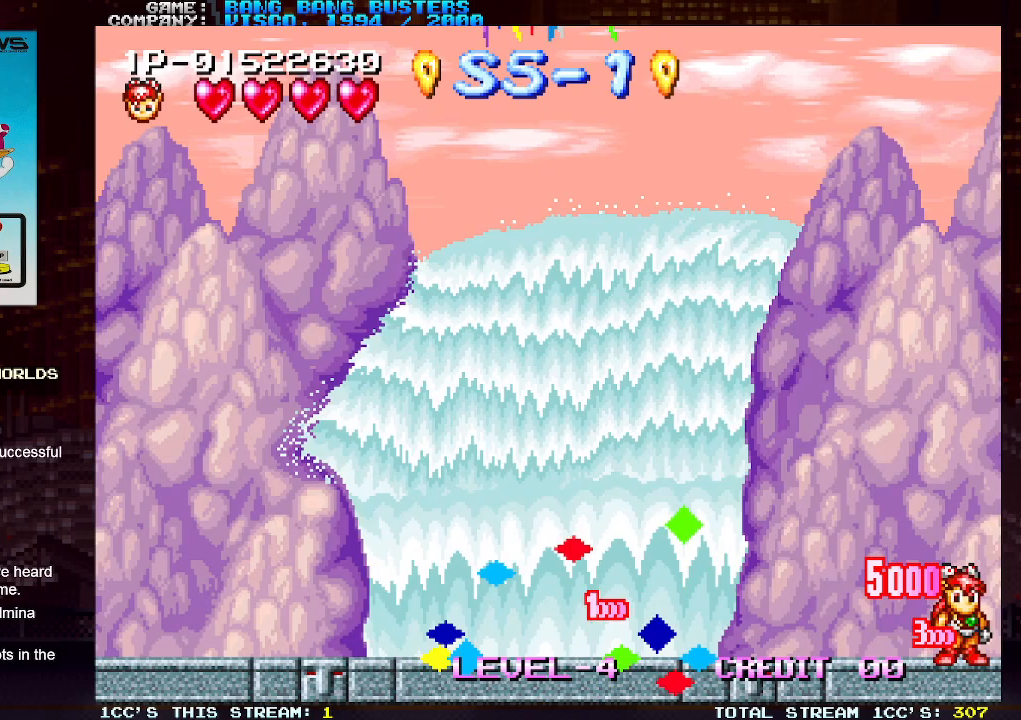
{"buttons": [], "left_stick": "left", "events": [[83, "left_stick", "left"], [167, "left_stick", "center"], [217, "left_stick", "left"]]}
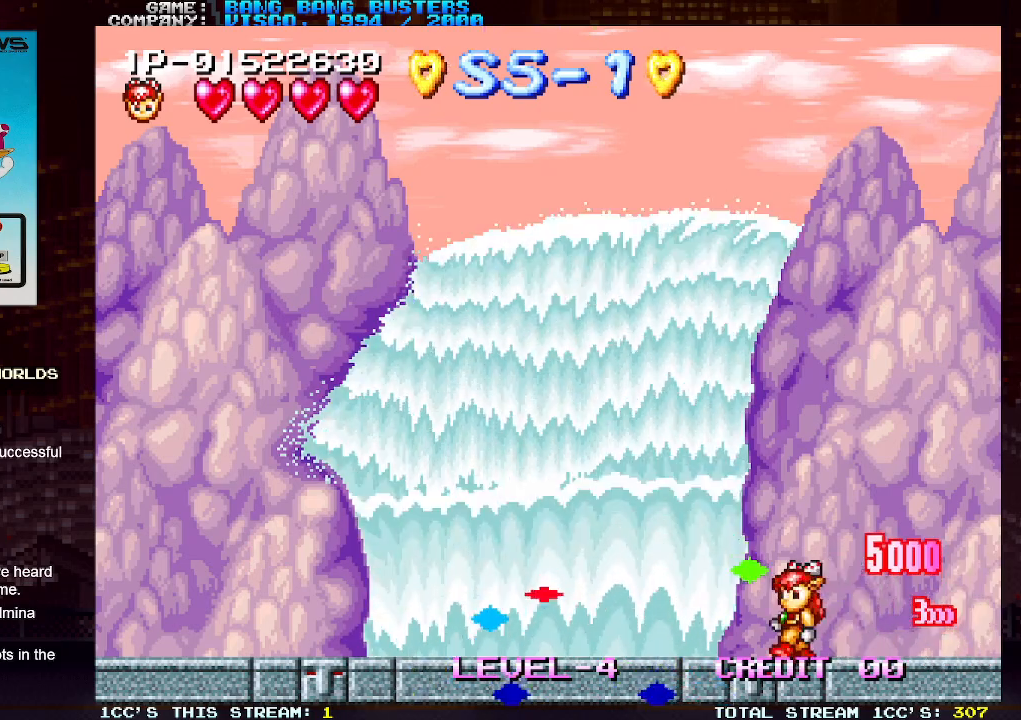
{"buttons": ["SQUARE", "TRIANGLE"], "left_stick": "left", "events": [[350, "TRIANGLE", "down"], [500, "SQUARE", "down"]]}
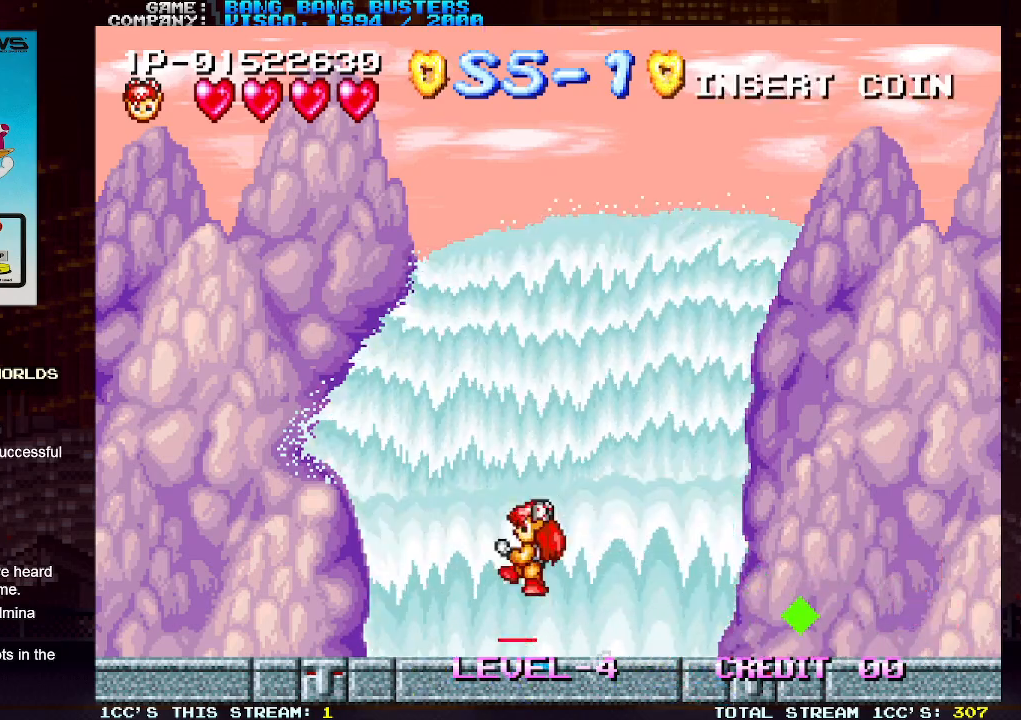
{"buttons": [], "left_stick": "left", "events": [[383, "TRIANGLE", "up"], [433, "SQUARE", "up"]]}
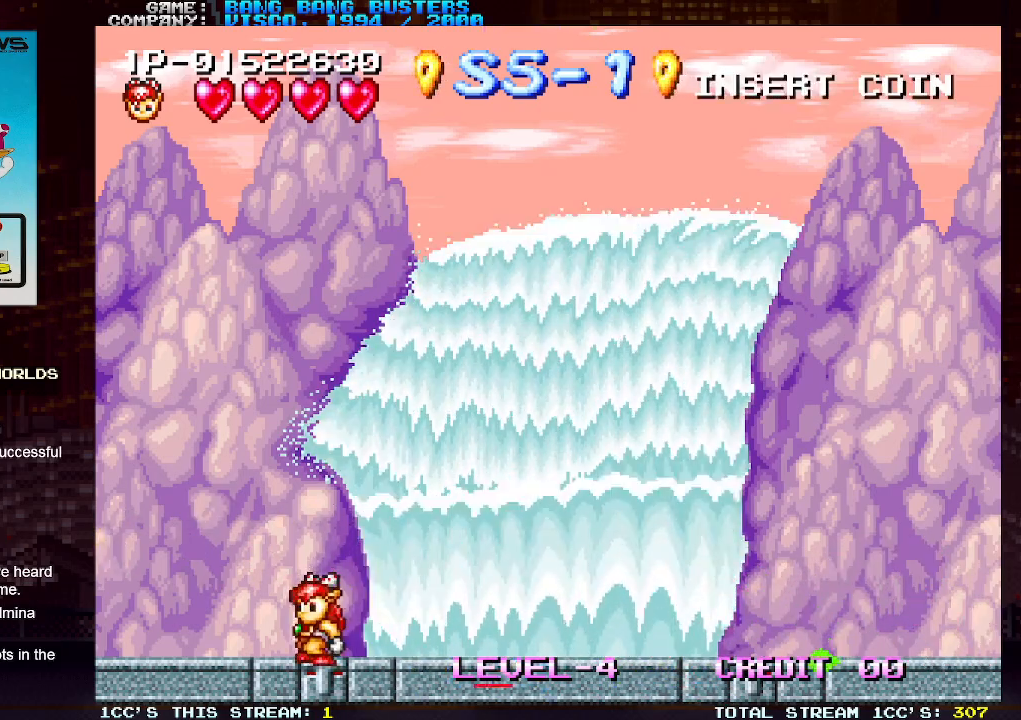
{"buttons": ["SQUARE", "TRIANGLE"], "left_stick": "right", "events": [[50, "left_stick", "center"], [167, "TRIANGLE", "down"], [167, "left_stick", "right"], [233, "SQUARE", "down"]]}
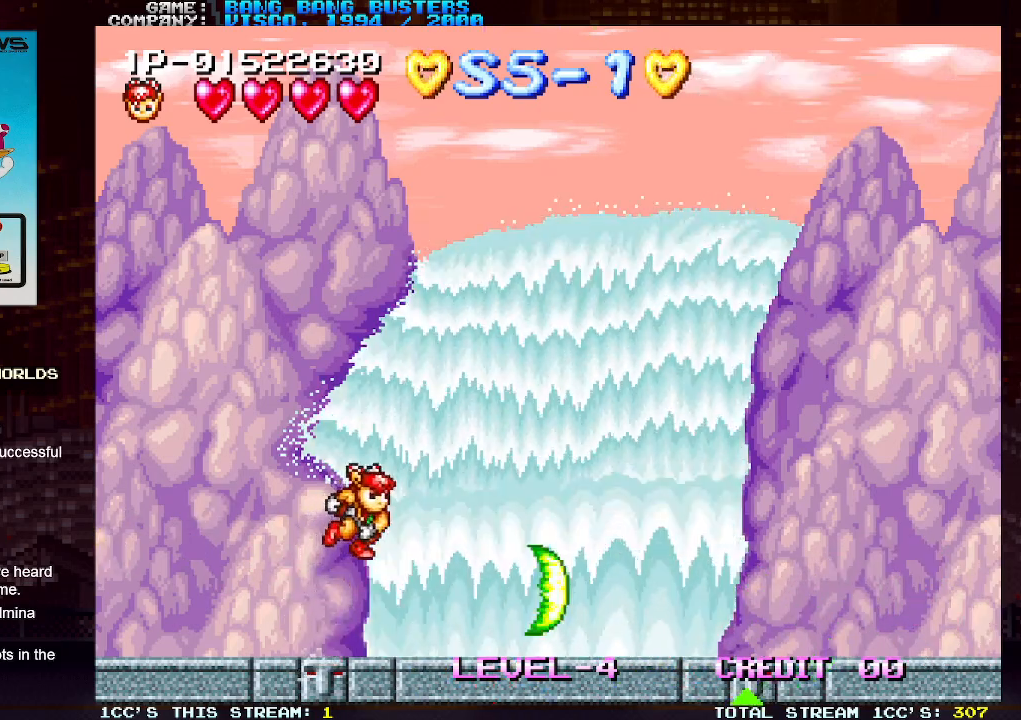
{"buttons": ["TRIANGLE"], "left_stick": "right", "events": [[250, "TRIANGLE", "up"], [267, "SQUARE", "up"], [500, "TRIANGLE", "down"]]}
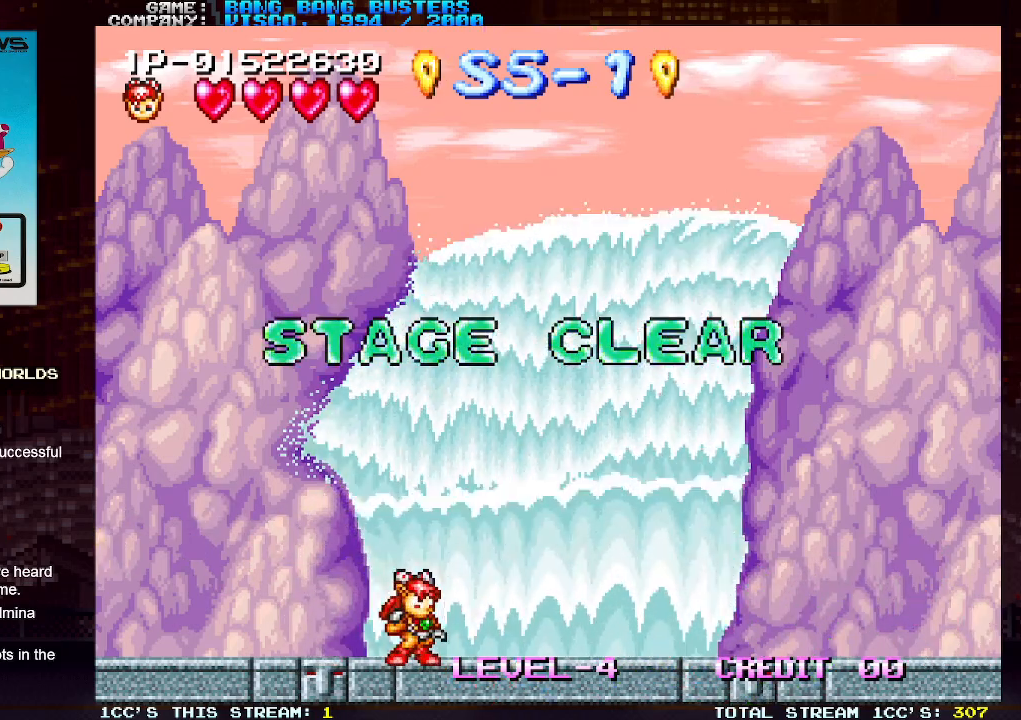
{"buttons": [], "left_stick": "center", "events": [[17, "SQUARE", "down"], [233, "SQUARE", "up"], [233, "TRIANGLE", "up"], [267, "left_stick", "center"], [400, "TRIANGLE", "down"], [467, "TRIANGLE", "up"]]}
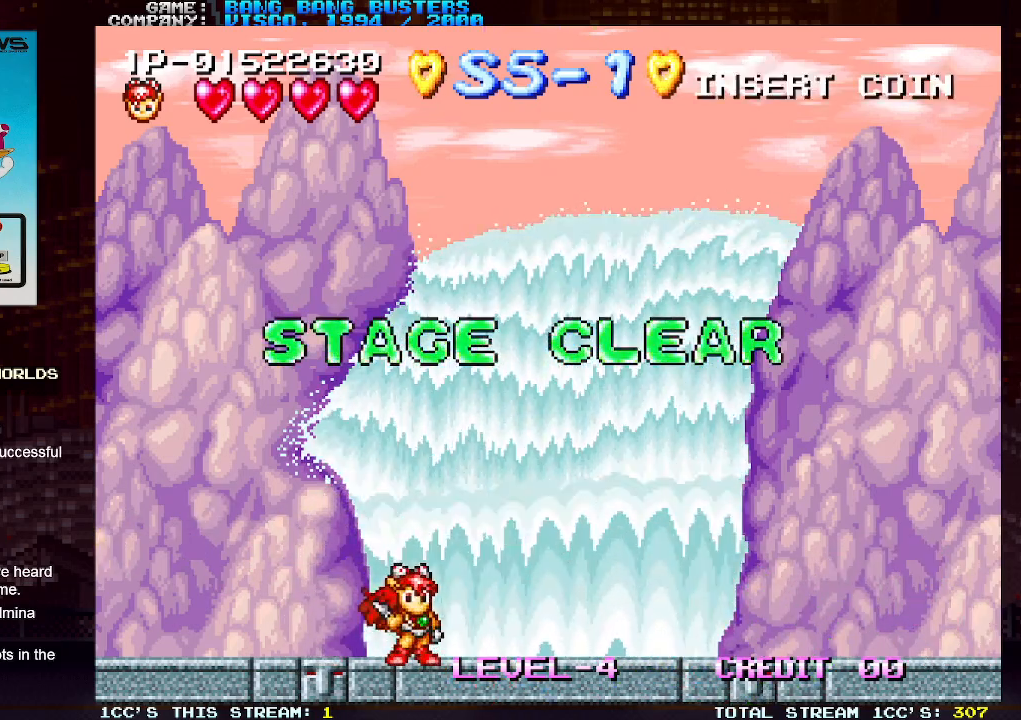
{"buttons": [], "left_stick": "center", "events": [[117, "TRIANGLE", "down"], [133, "SQUARE", "down"], [167, "SQUARE", "up"], [167, "TRIANGLE", "up"], [317, "TRIANGLE", "down"], [333, "SQUARE", "down"], [383, "SQUARE", "up"], [383, "TRIANGLE", "up"]]}
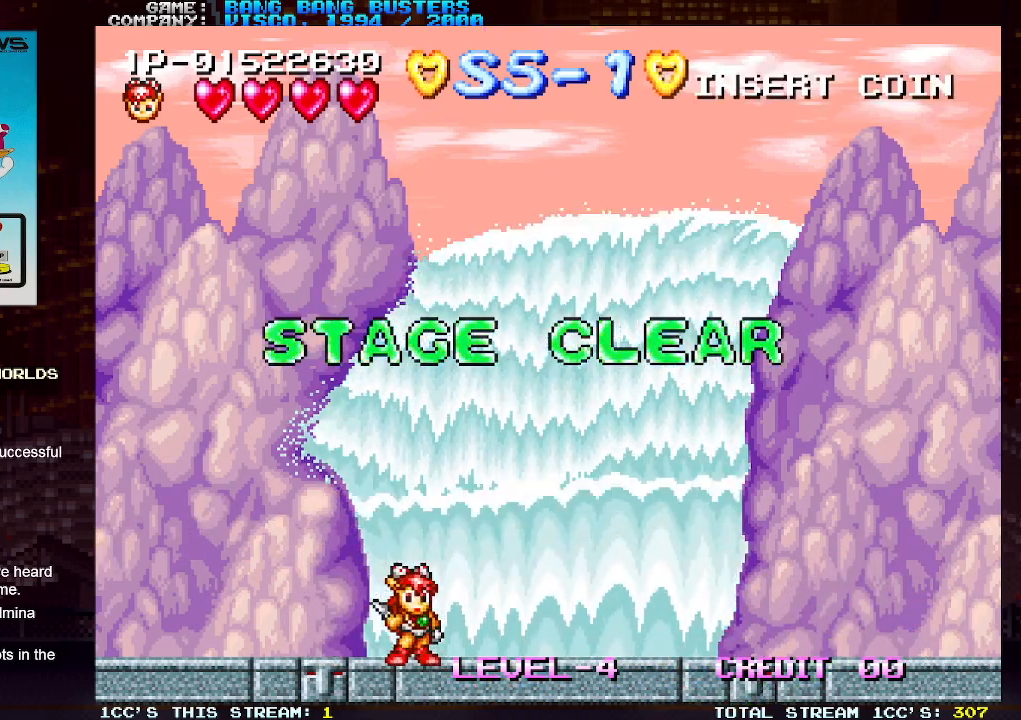
{"buttons": [], "left_stick": "center", "events": [[67, "TRIANGLE", "down"], [100, "SQUARE", "down"], [133, "TRIANGLE", "up"], [183, "SQUARE", "up"], [283, "TRIANGLE", "down"], [317, "SQUARE", "down"], [350, "TRIANGLE", "up"], [367, "SQUARE", "up"]]}